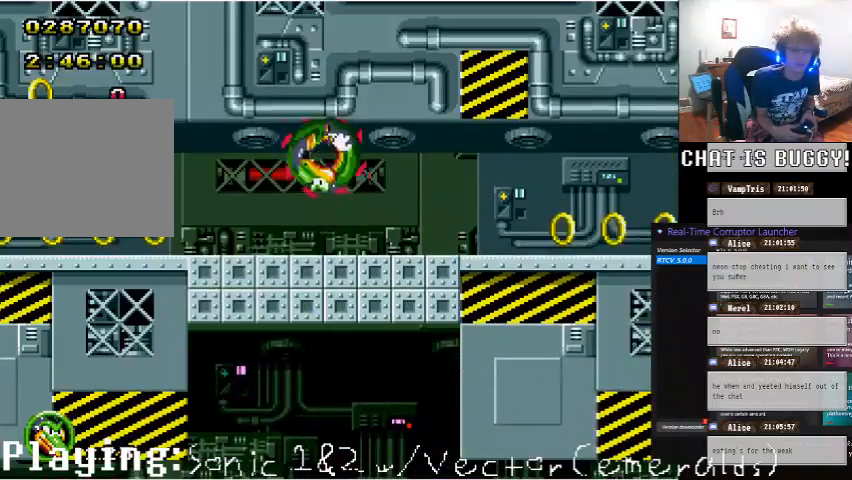
Gameplay with a controller (Xbox layout); each line is a JSON object with the inputs held at the frame after it. "events" lists button and stick changes between this image and that frame as [ms after this image, input, new state], when the widget could be followed in between. Not read: L1 L2 L3 R1 R2 R3.
{"buttons": ["DPAD_DOWN"], "left_stick": "center", "right_stick": "center", "events": [[150, "DPAD_DOWN", "down"], [300, "A", "down"], [450, "A", "up"]]}
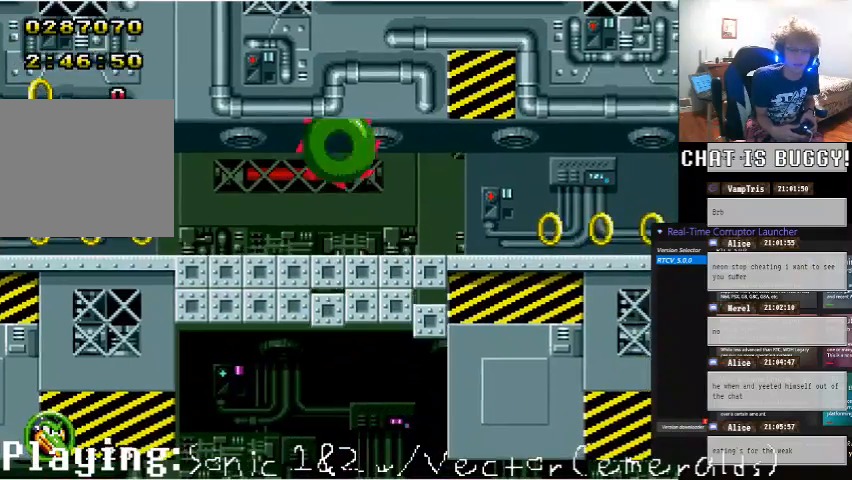
{"buttons": ["DPAD_RIGHT"], "left_stick": "center", "right_stick": "center", "events": [[50, "DPAD_DOWN", "up"], [300, "DPAD_RIGHT", "down"], [350, "A", "down"], [500, "A", "up"]]}
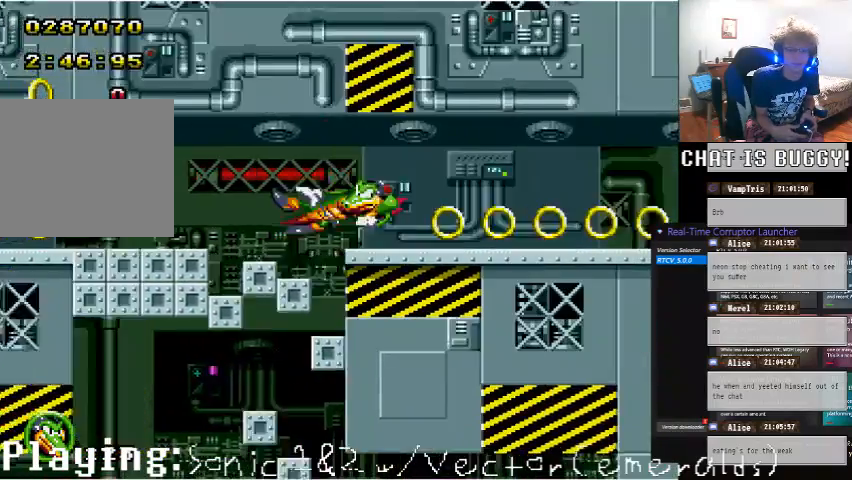
{"buttons": ["DPAD_RIGHT"], "left_stick": "center", "right_stick": "center", "events": [[100, "A", "down"], [250, "A", "up"]]}
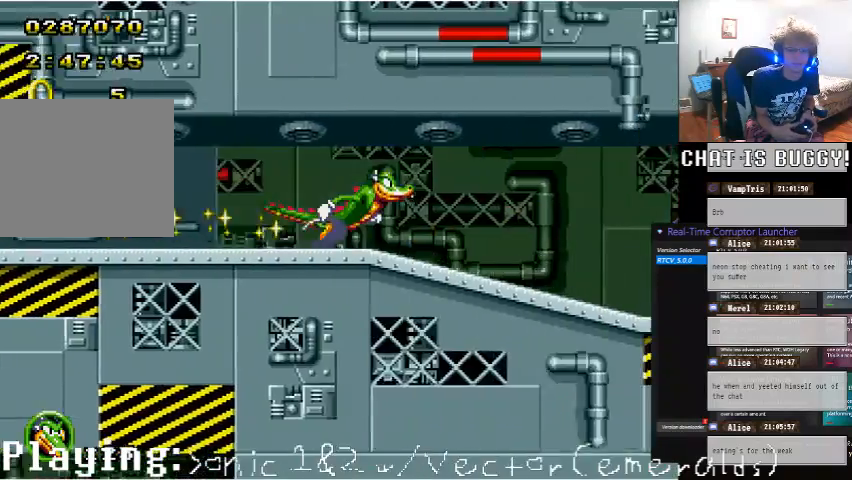
{"buttons": ["DPAD_RIGHT"], "left_stick": "center", "right_stick": "center", "events": []}
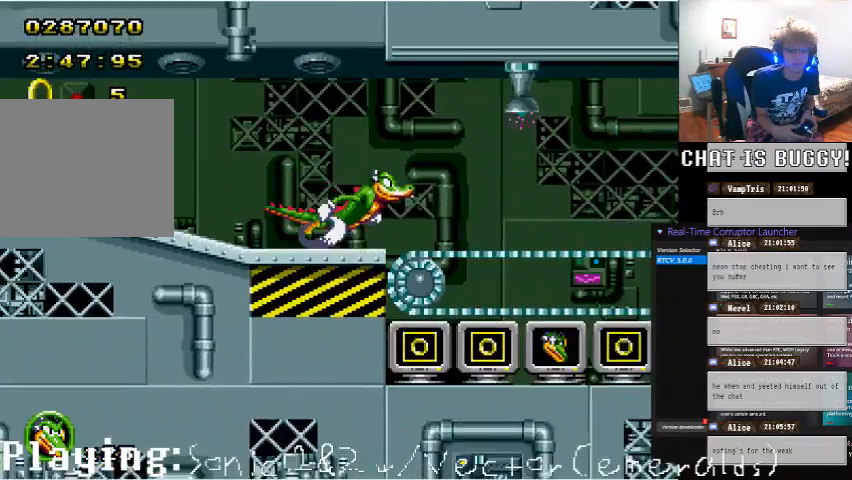
{"buttons": ["DPAD_RIGHT"], "left_stick": "center", "right_stick": "center", "events": []}
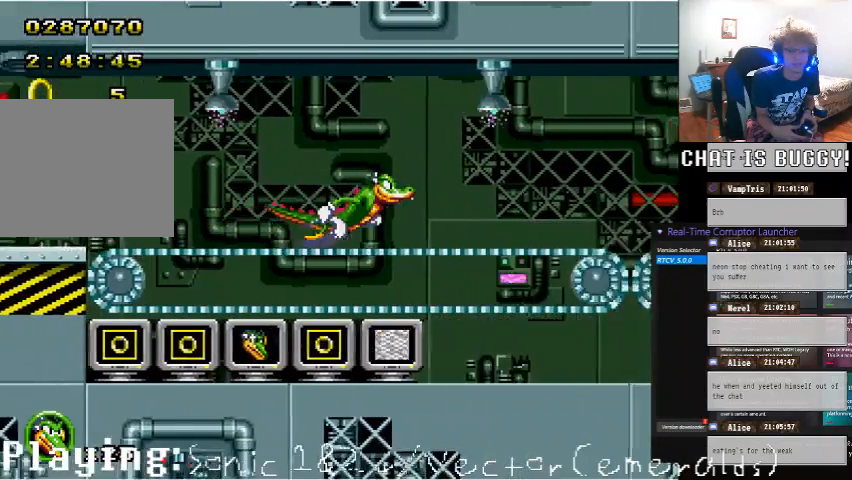
{"buttons": ["DPAD_RIGHT"], "left_stick": "center", "right_stick": "center", "events": []}
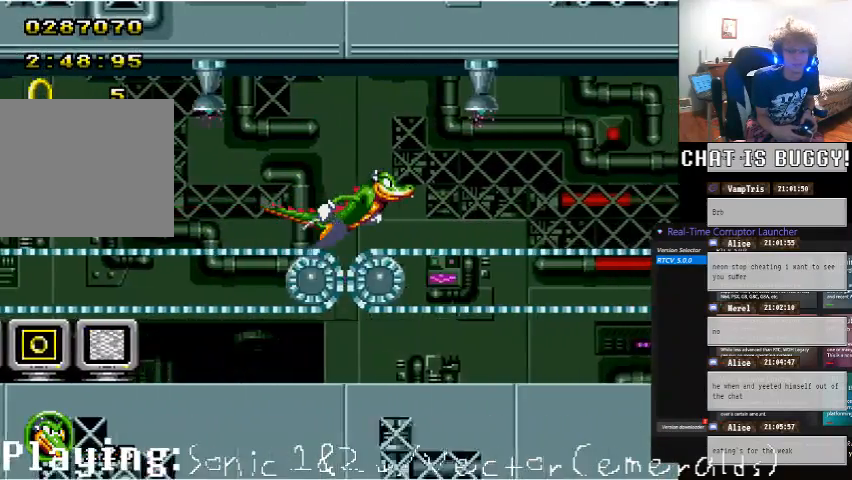
{"buttons": ["DPAD_RIGHT"], "left_stick": "center", "right_stick": "center", "events": []}
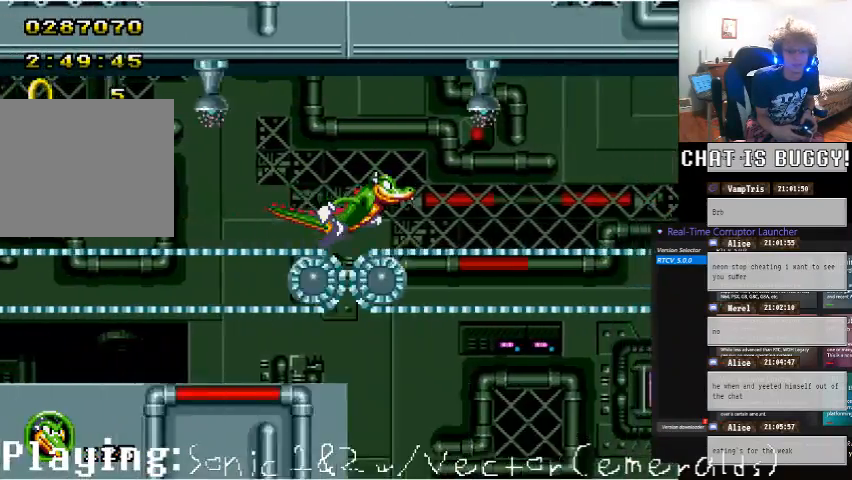
{"buttons": ["DPAD_RIGHT"], "left_stick": "center", "right_stick": "center", "events": [[150, "A", "down"], [500, "A", "up"]]}
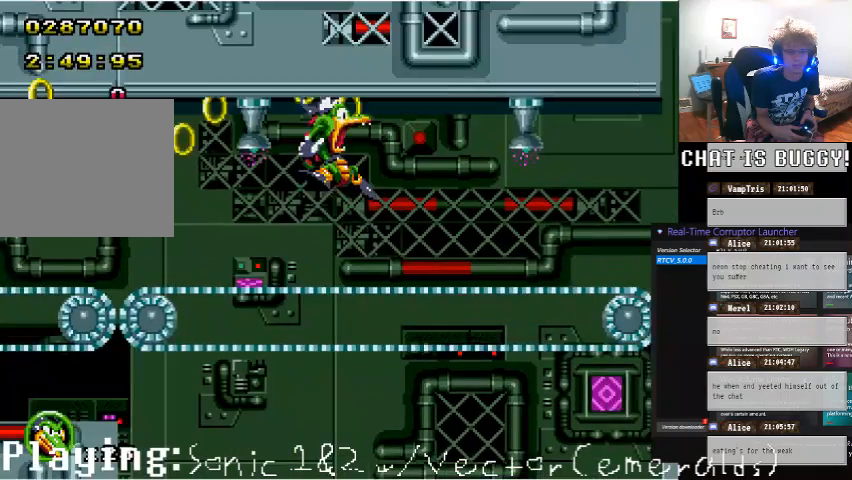
{"buttons": ["DPAD_RIGHT"], "left_stick": "center", "right_stick": "center", "events": [[100, "Y", "down"], [150, "Y", "up"]]}
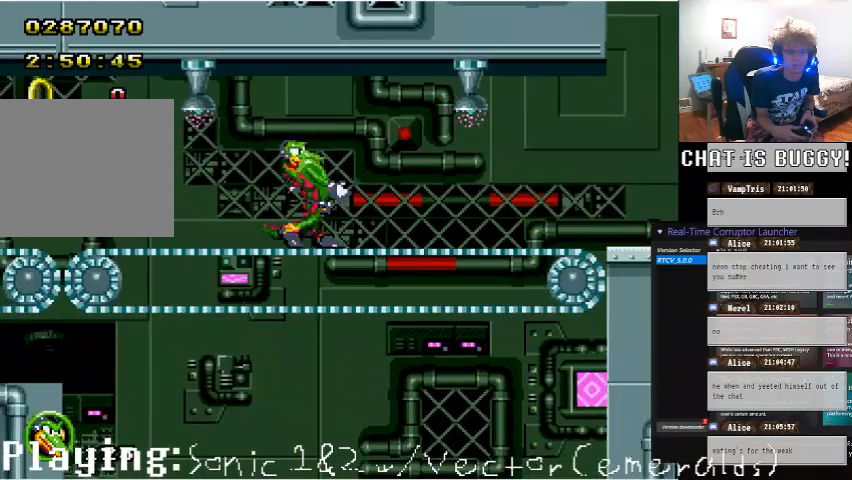
{"buttons": ["DPAD_RIGHT"], "left_stick": "center", "right_stick": "center", "events": [[300, "A", "down"], [450, "A", "up"]]}
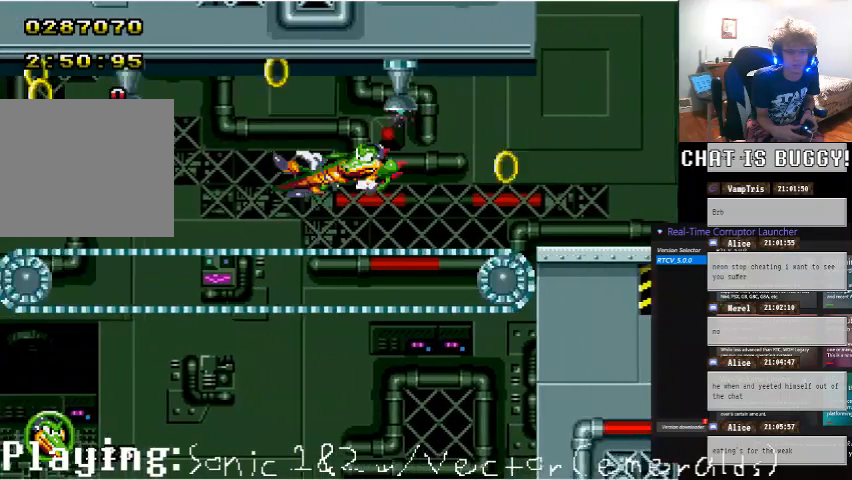
{"buttons": ["DPAD_RIGHT"], "left_stick": "center", "right_stick": "center", "events": []}
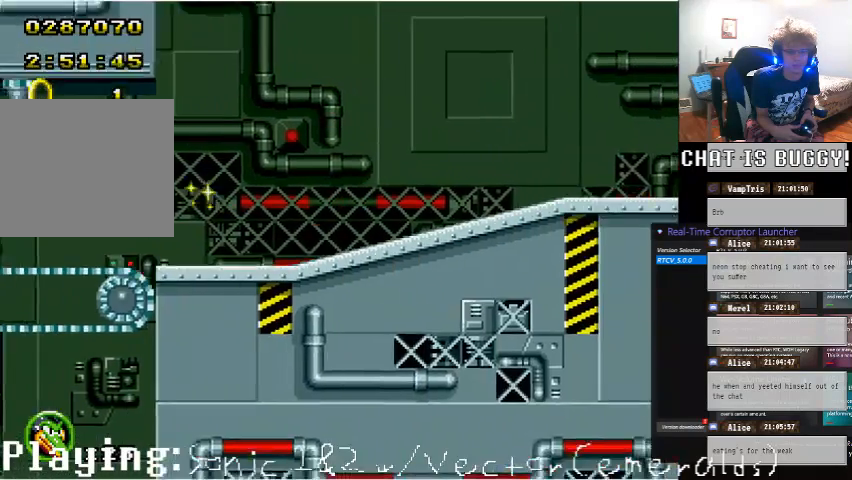
{"buttons": ["DPAD_RIGHT"], "left_stick": "center", "right_stick": "center", "events": []}
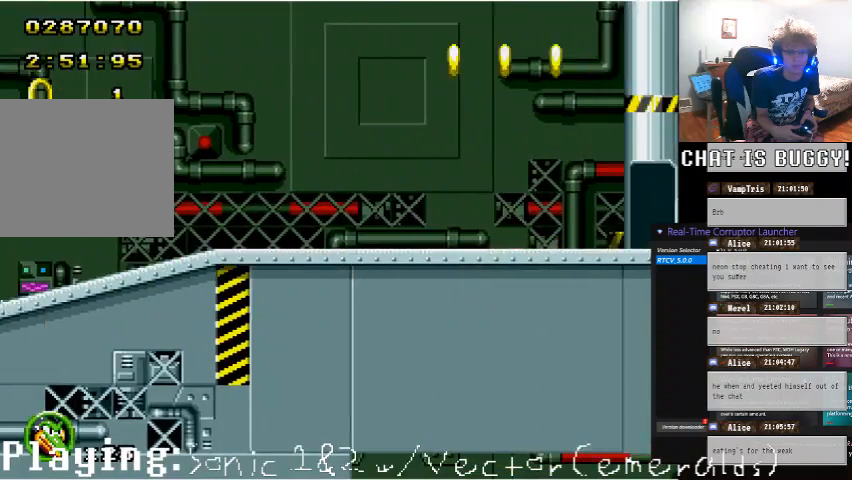
{"buttons": ["A", "DPAD_RIGHT"], "left_stick": "center", "right_stick": "center", "events": [[150, "A", "down"]]}
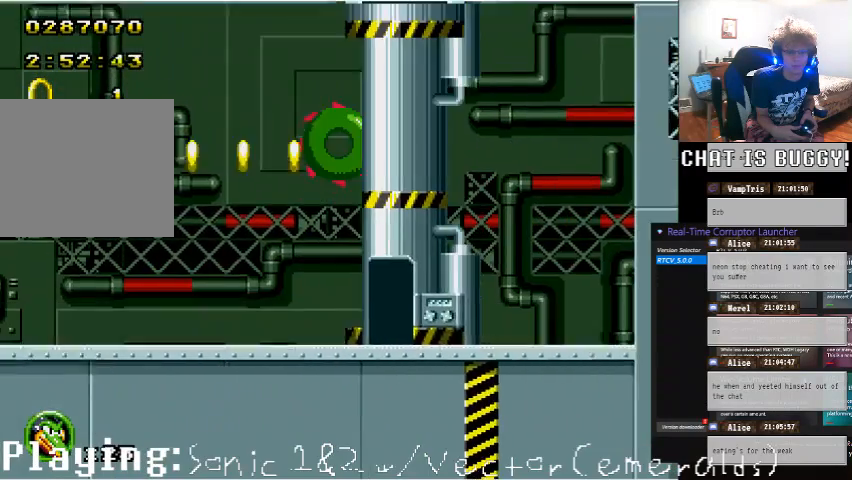
{"buttons": ["A", "DPAD_LEFT"], "left_stick": "center", "right_stick": "center", "events": [[50, "A", "up"], [200, "DPAD_RIGHT", "up"], [300, "DPAD_LEFT", "down"], [450, "A", "down"]]}
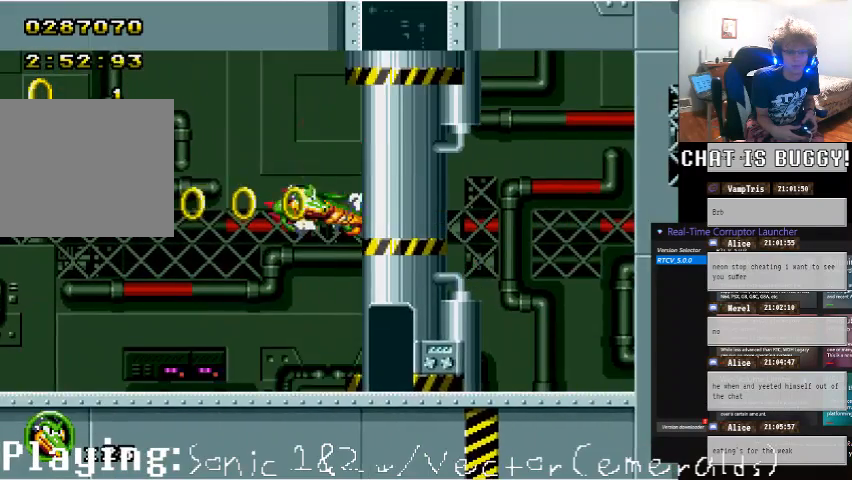
{"buttons": ["A", "DPAD_RIGHT"], "left_stick": "center", "right_stick": "center", "events": [[100, "DPAD_LEFT", "up"], [150, "A", "up"], [150, "DPAD_RIGHT", "down"], [450, "A", "down"]]}
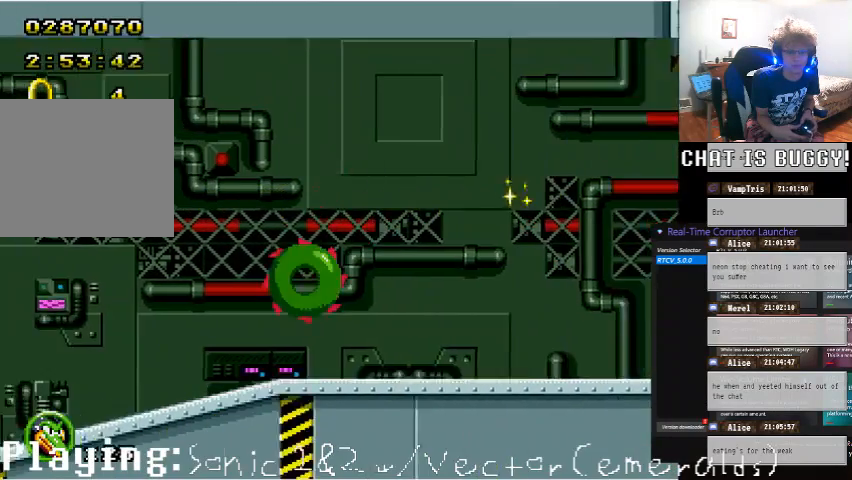
{"buttons": ["DPAD_RIGHT"], "left_stick": "center", "right_stick": "center", "events": [[200, "A", "up"]]}
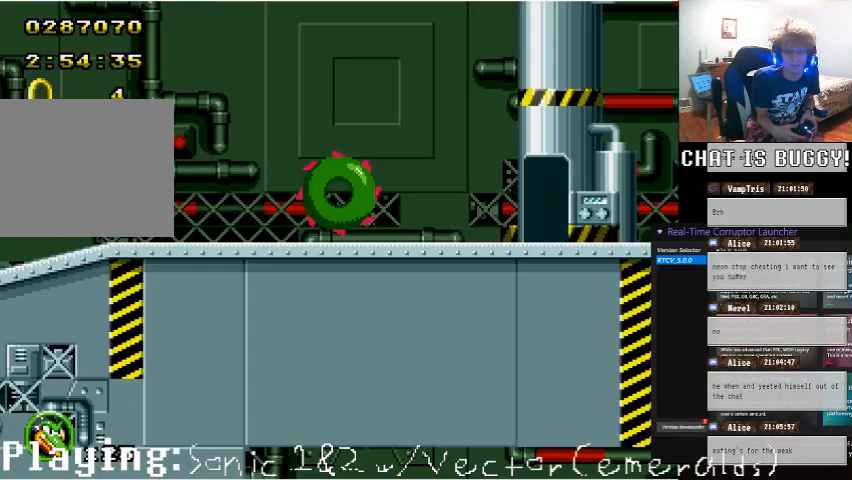
{"buttons": ["DPAD_DOWN"], "left_stick": "center", "right_stick": "center", "events": [[500, "DPAD_DOWN", "down"], [500, "DPAD_RIGHT", "up"]]}
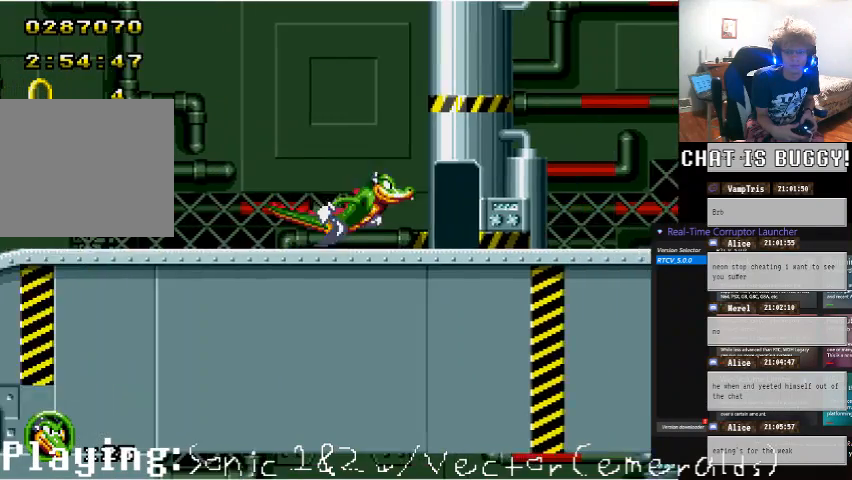
{"buttons": [], "left_stick": "center", "right_stick": "center", "events": [[400, "DPAD_DOWN", "up"]]}
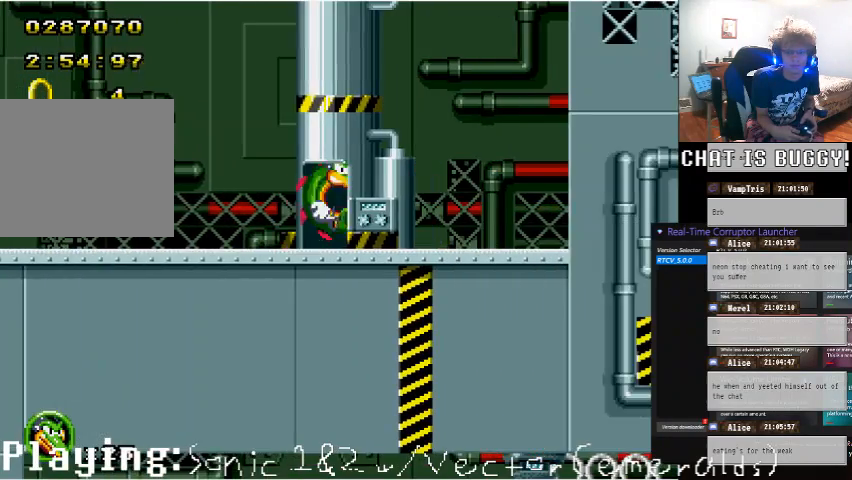
{"buttons": ["DPAD_DOWN"], "left_stick": "center", "right_stick": "center", "events": [[300, "DPAD_DOWN", "down"]]}